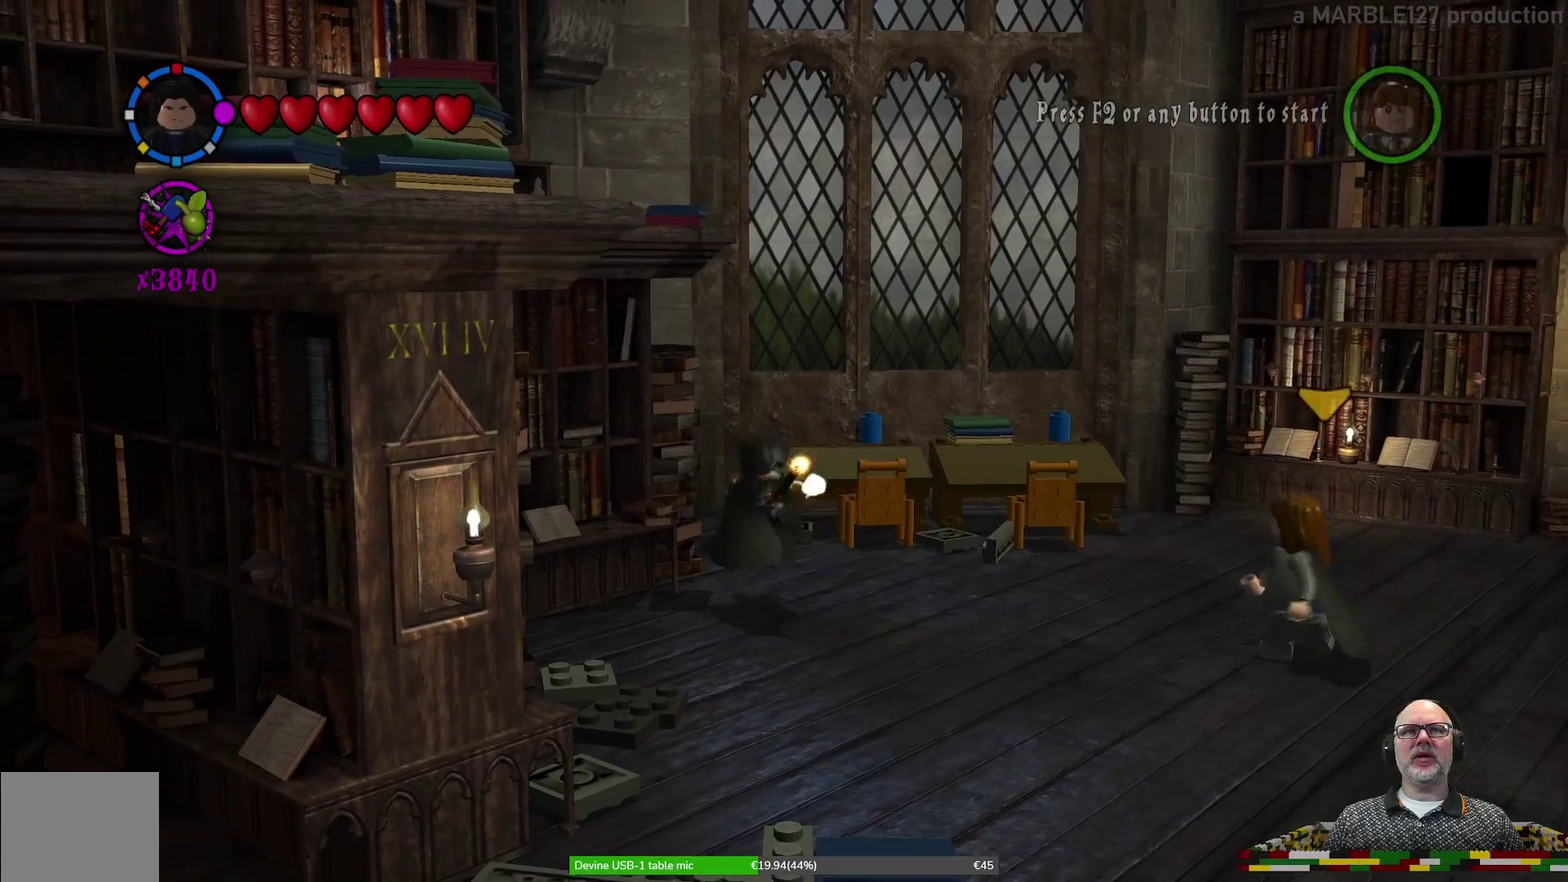
Gameplay with a controller (Xbox layout); each line is a JSON object with the inputs held at the frame after it (dt_ms = milliseconds from this image to that frame). "events" lists button and stick changes between this image and that frame as [ms after this image, input, new state], when the widget could be followed in between. Not read: HOME L2 L3 R1 R2 R3 right_stick.
{"dt_ms": 300, "buttons": [], "left_stick": "center", "events": []}
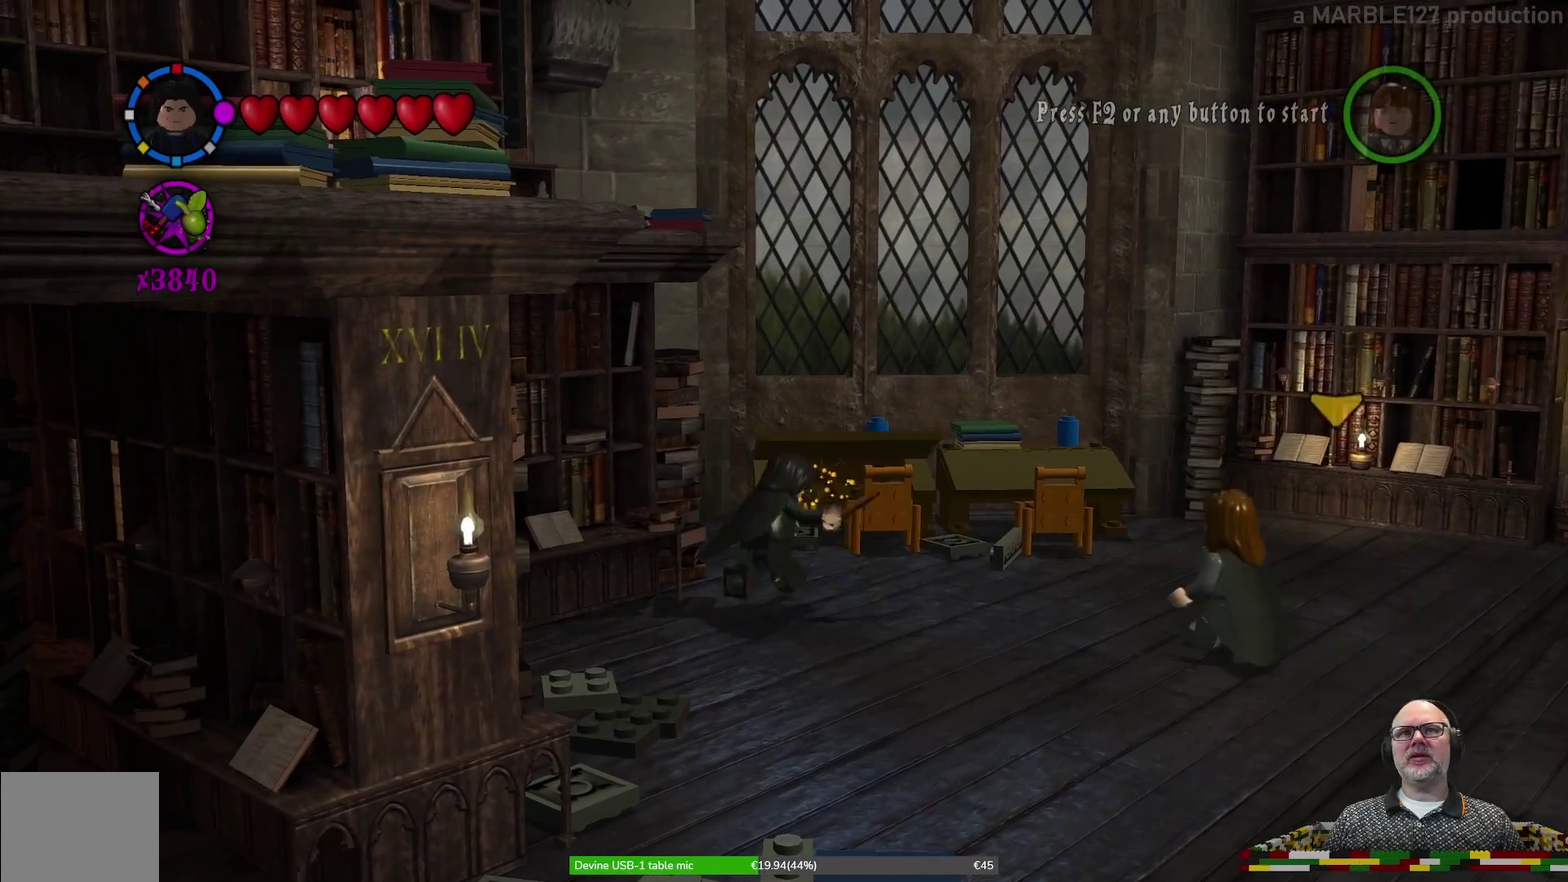
{"dt_ms": 500, "buttons": [], "left_stick": "center", "events": []}
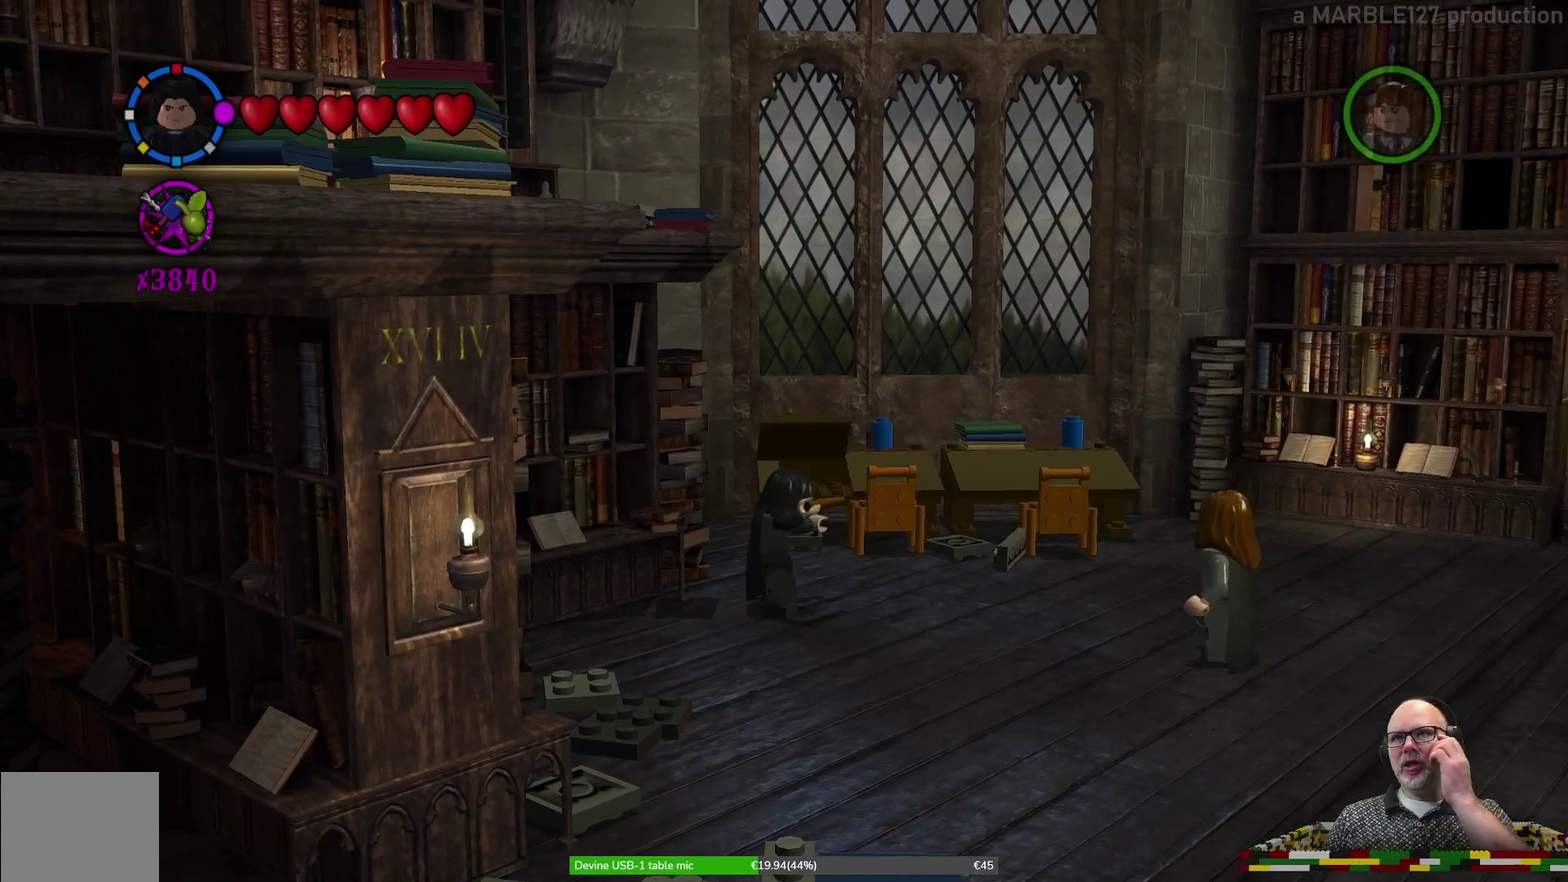
{"dt_ms": 500, "buttons": [], "left_stick": "center", "events": []}
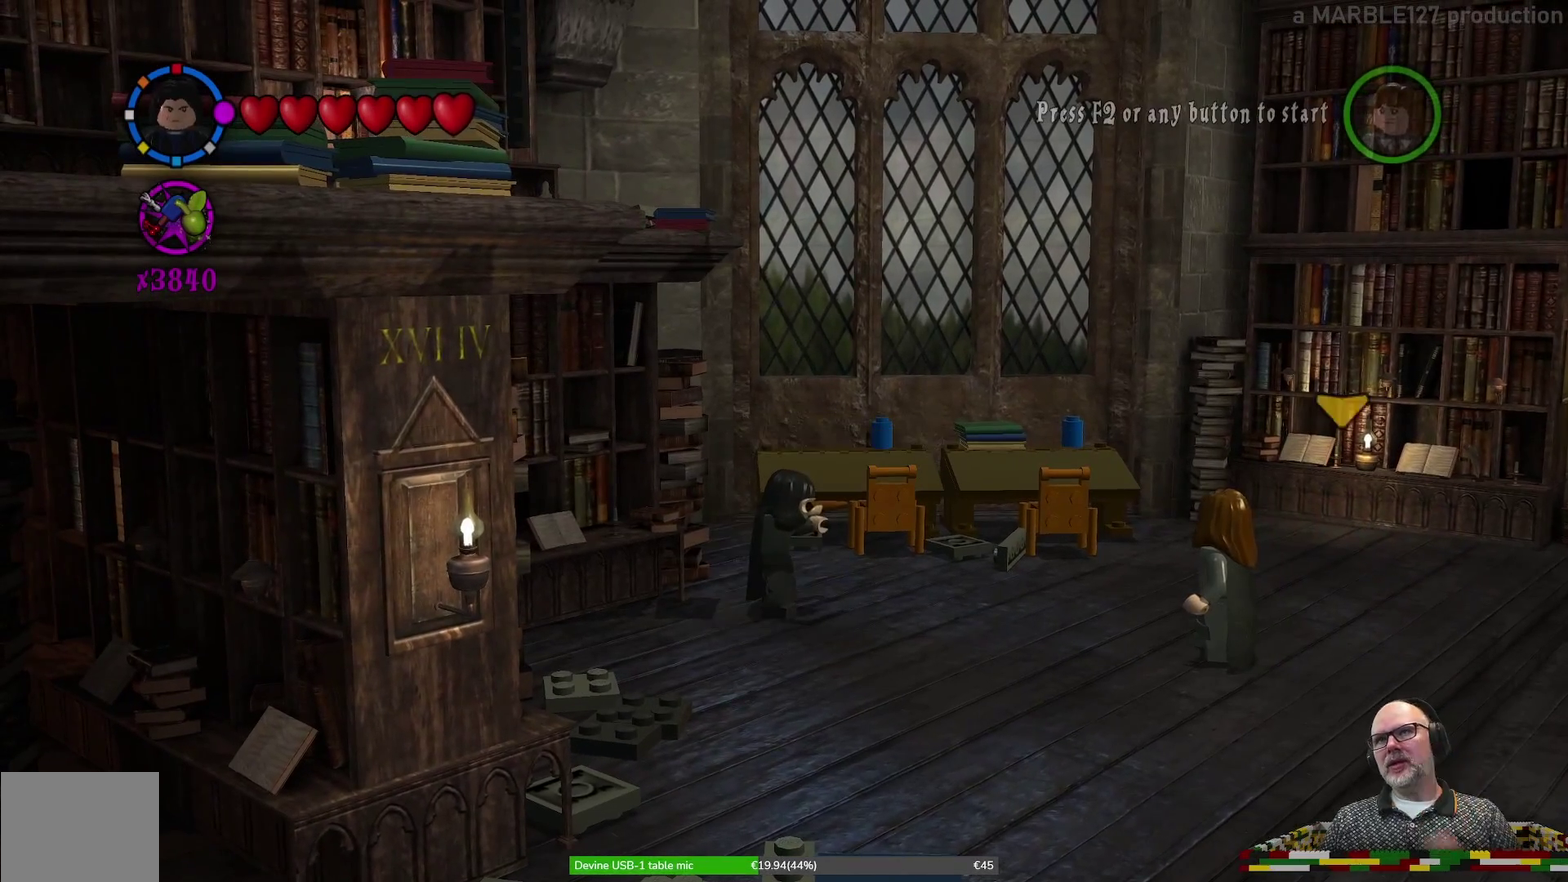
{"dt_ms": 500, "buttons": [], "left_stick": "down-right", "events": [[333, "left_stick", "down-right"]]}
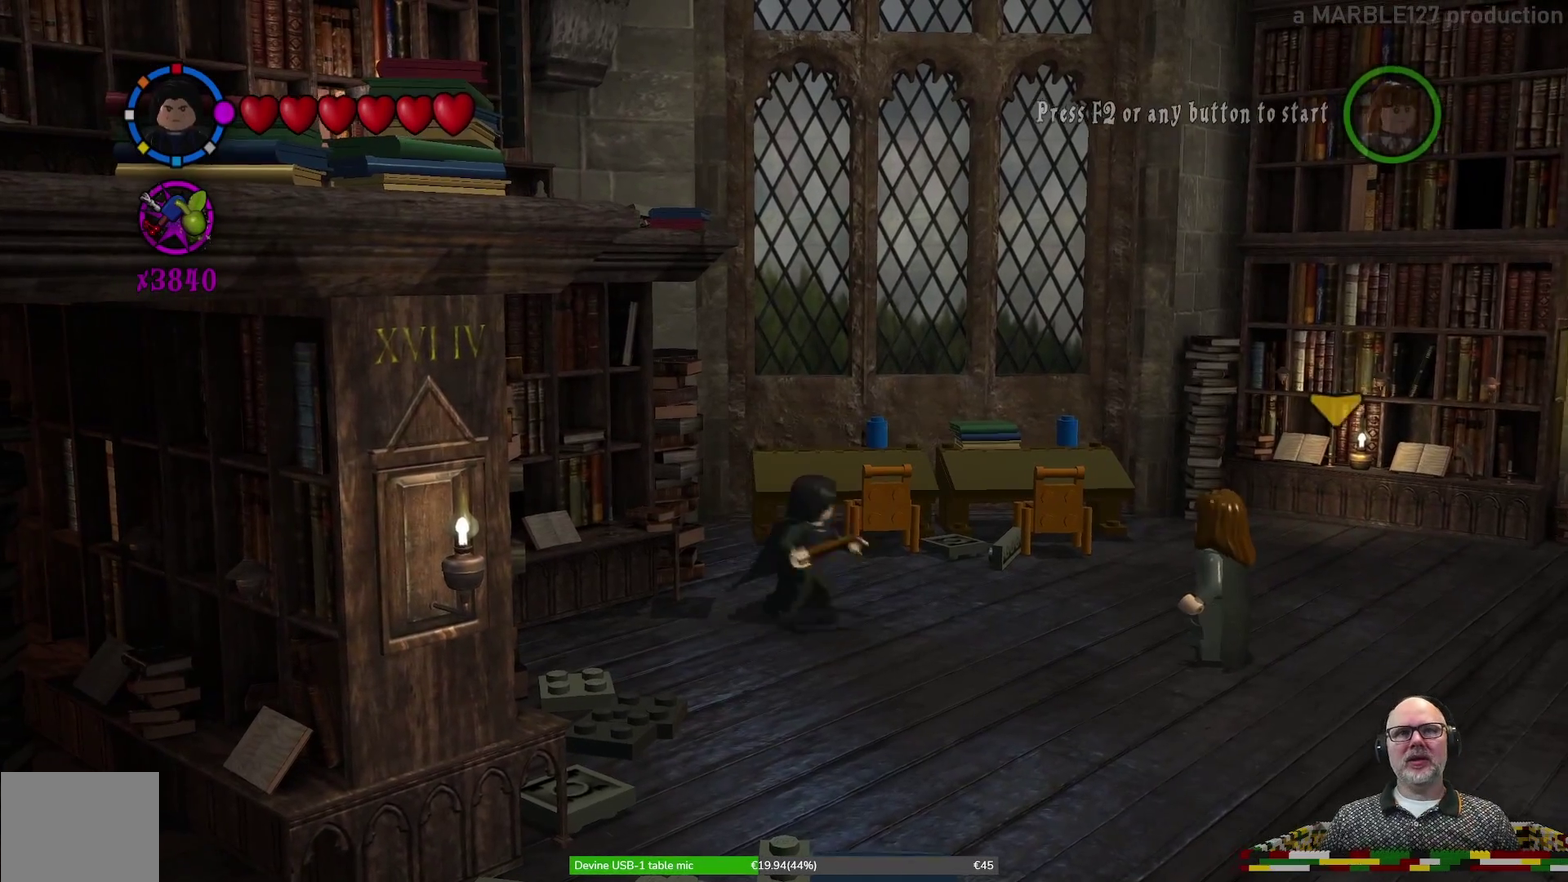
{"dt_ms": 500, "buttons": ["X"], "left_stick": "down", "events": [[300, "left_stick", "down"], [467, "X", "down"]]}
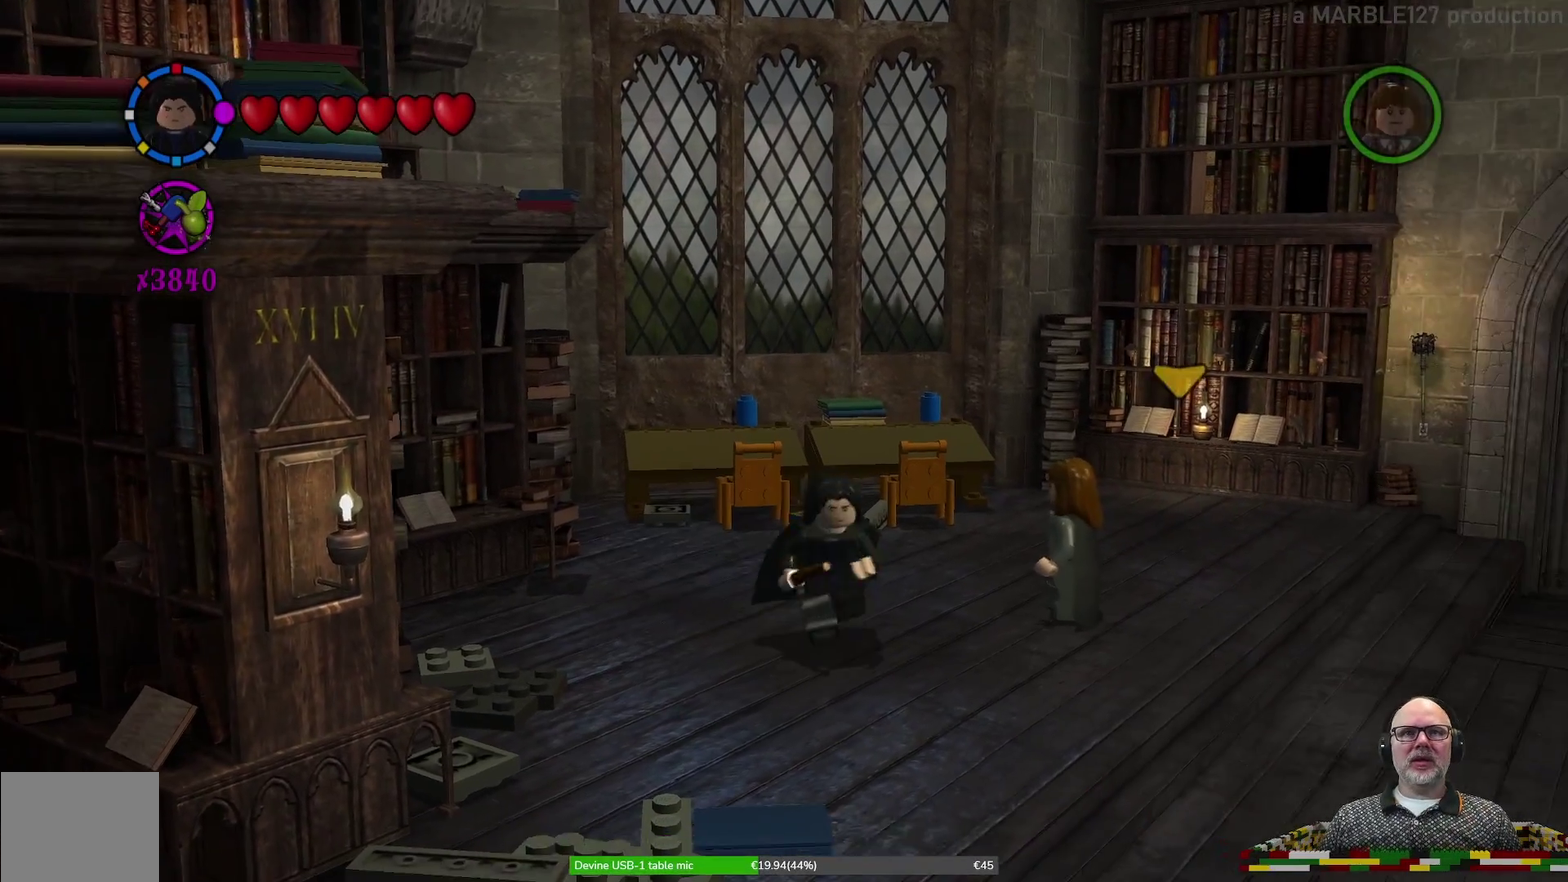
{"dt_ms": 300, "buttons": [], "left_stick": "down", "events": [[100, "X", "up"], [167, "X", "down"], [267, "X", "up"]]}
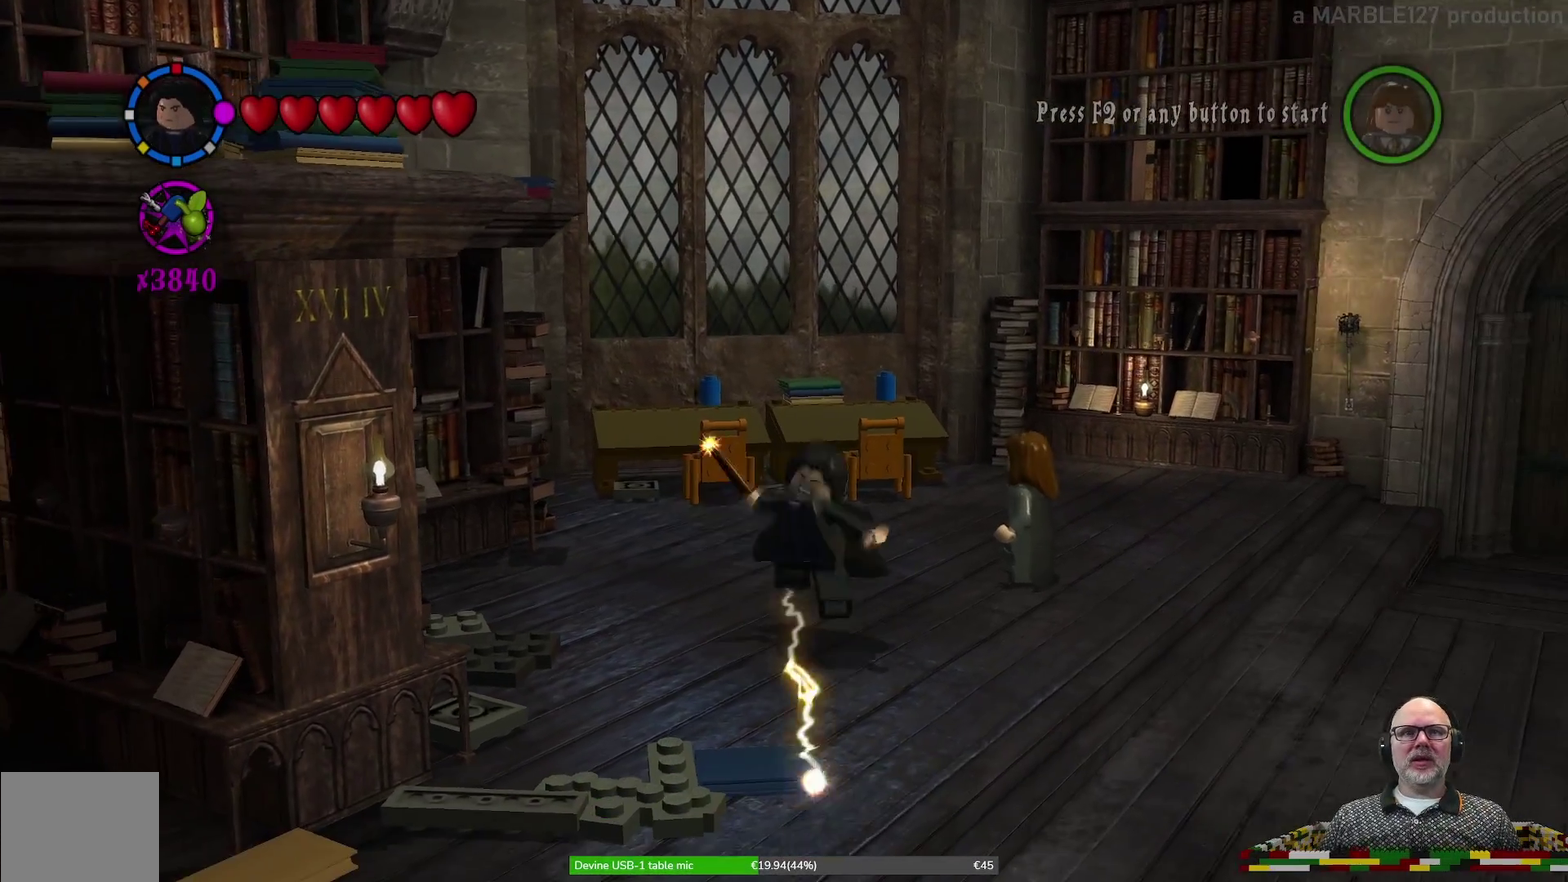
{"dt_ms": 700, "buttons": [], "left_stick": "down", "events": [[267, "left_stick", "down-left"], [433, "left_stick", "down"]]}
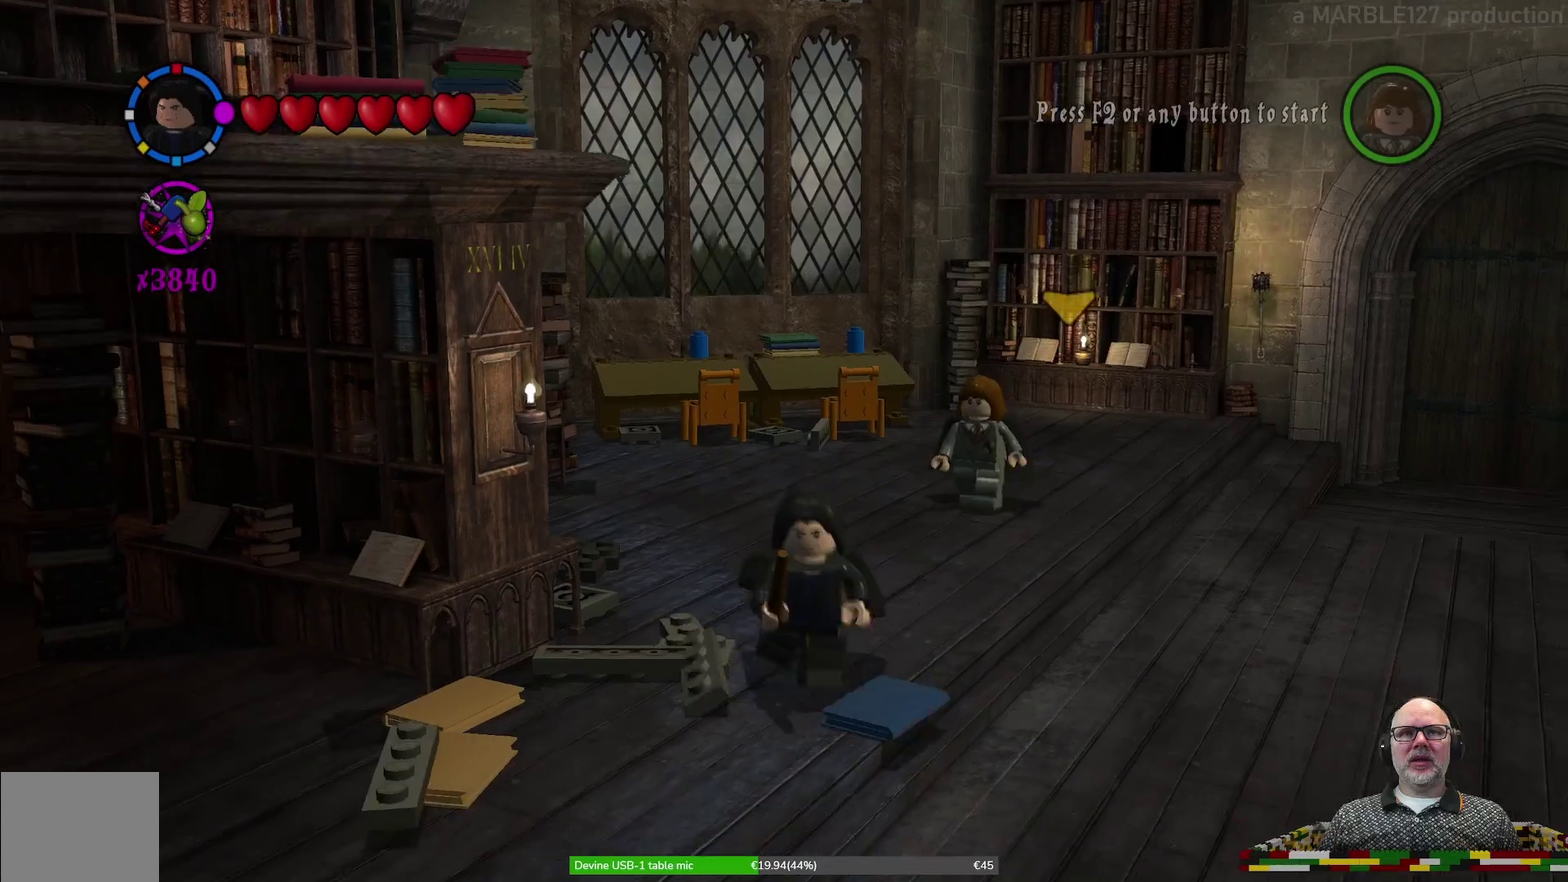
{"dt_ms": 600, "buttons": [], "left_stick": "down-left", "events": [[267, "left_stick", "down-left"]]}
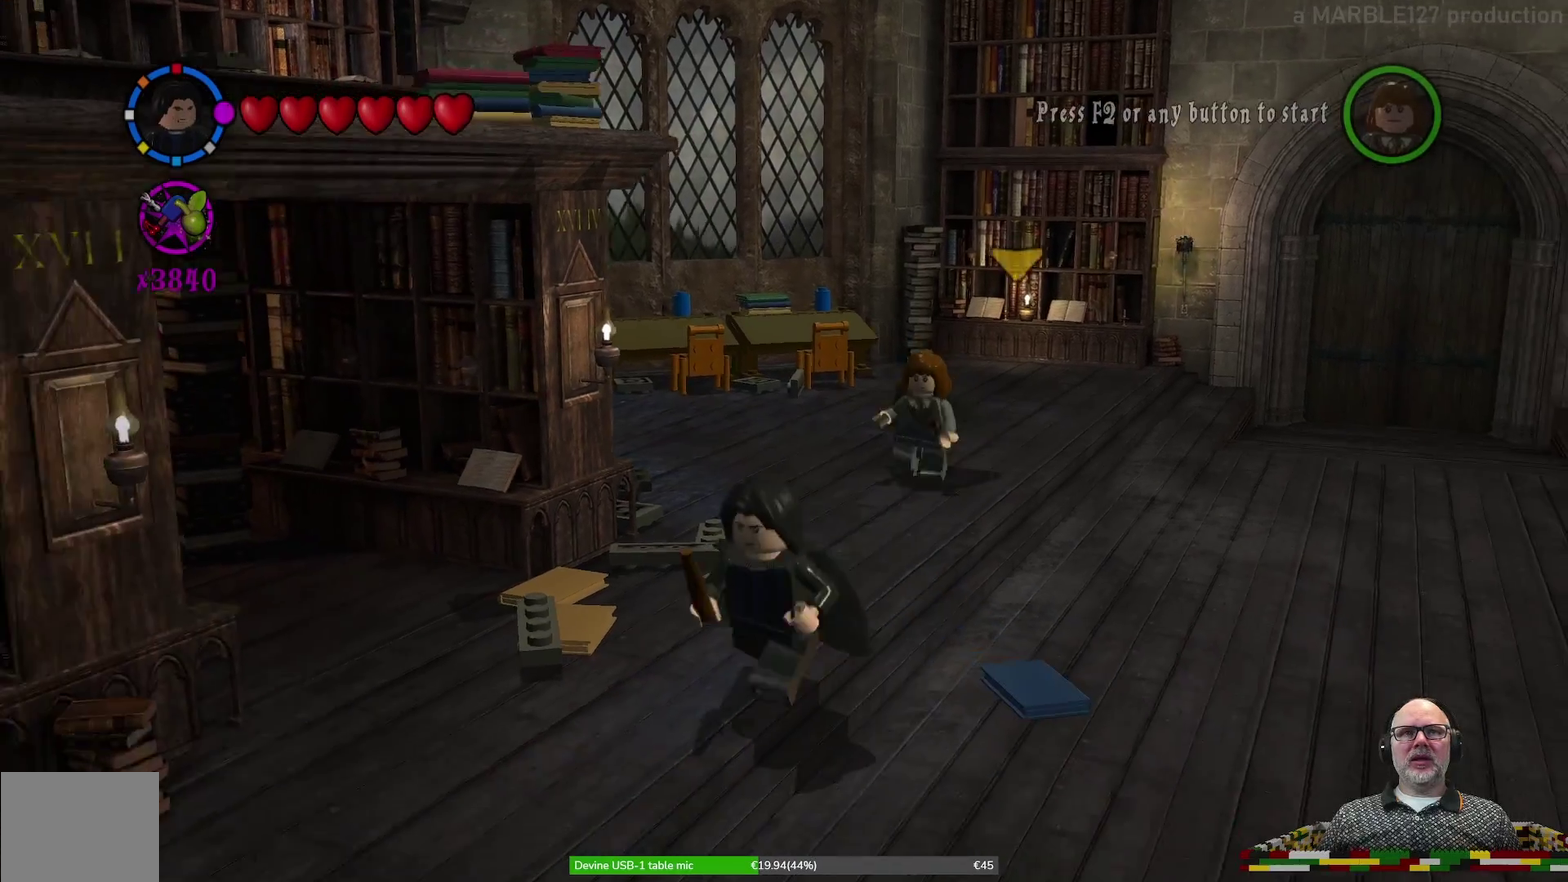
{"dt_ms": 400, "buttons": [], "left_stick": "down", "events": [[333, "left_stick", "down"]]}